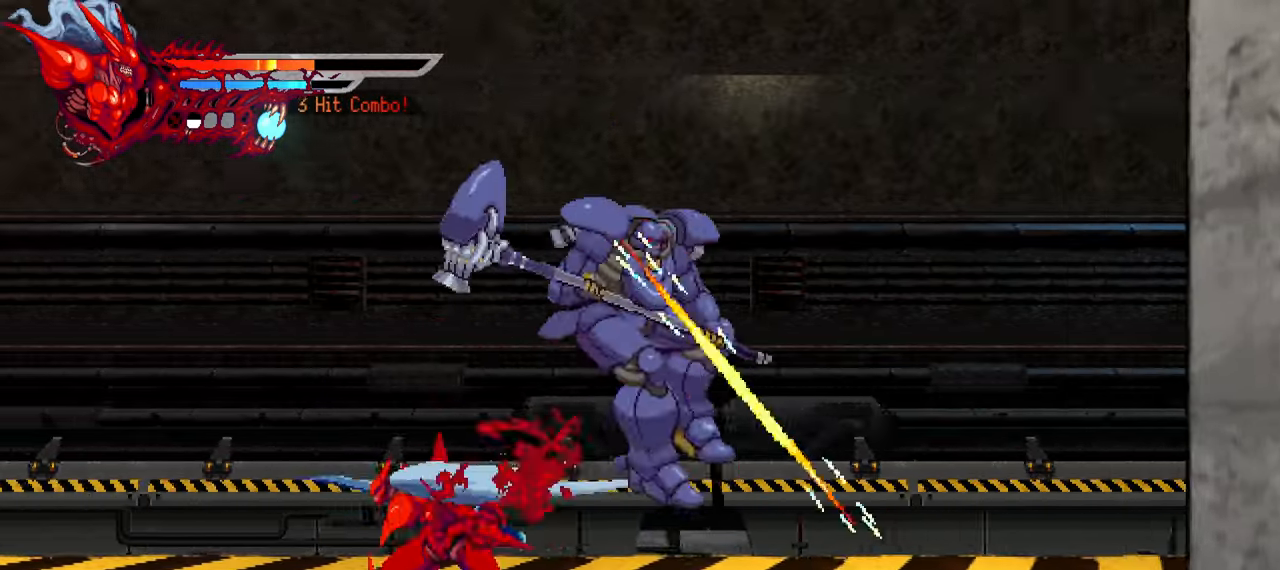
Gameplay with a controller (PlayStation layout); each line is a JSON object with the inputs held at the frame after it. "events" lists button and stick changes between this image and that frame as [ms after this image, input, new state], when the widget could be followed in between. Not read: L3 R3.
{"buttons": ["SQUARE", "DPAD_RIGHT"], "left_stick": "center", "right_stick": "center", "events": [[34, "TRIANGLE", "down"], [84, "TRIANGLE", "up"], [150, "TRIANGLE", "down"], [250, "TRIANGLE", "up"], [284, "DPAD_LEFT", "up"], [400, "DPAD_RIGHT", "down"], [467, "SQUARE", "down"]]}
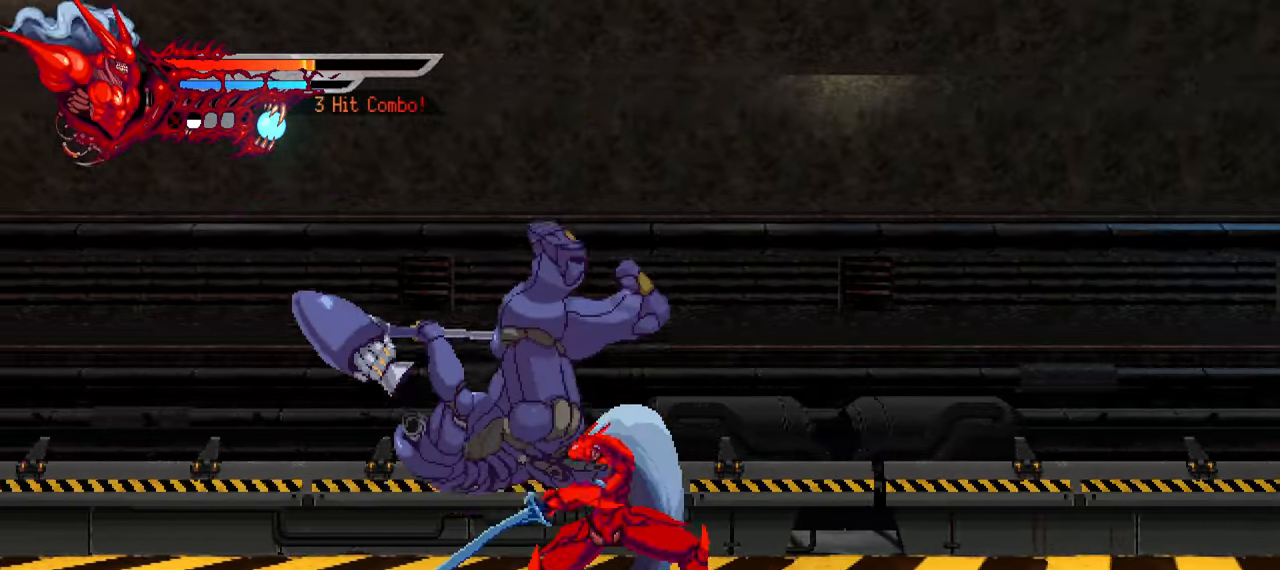
{"buttons": ["DPAD_LEFT"], "left_stick": "center", "right_stick": "center", "events": [[67, "SQUARE", "up"], [150, "SQUARE", "down"], [200, "DPAD_RIGHT", "up"], [200, "SQUARE", "up"], [284, "DPAD_LEFT", "down"], [350, "L1", "down"], [500, "L1", "up"]]}
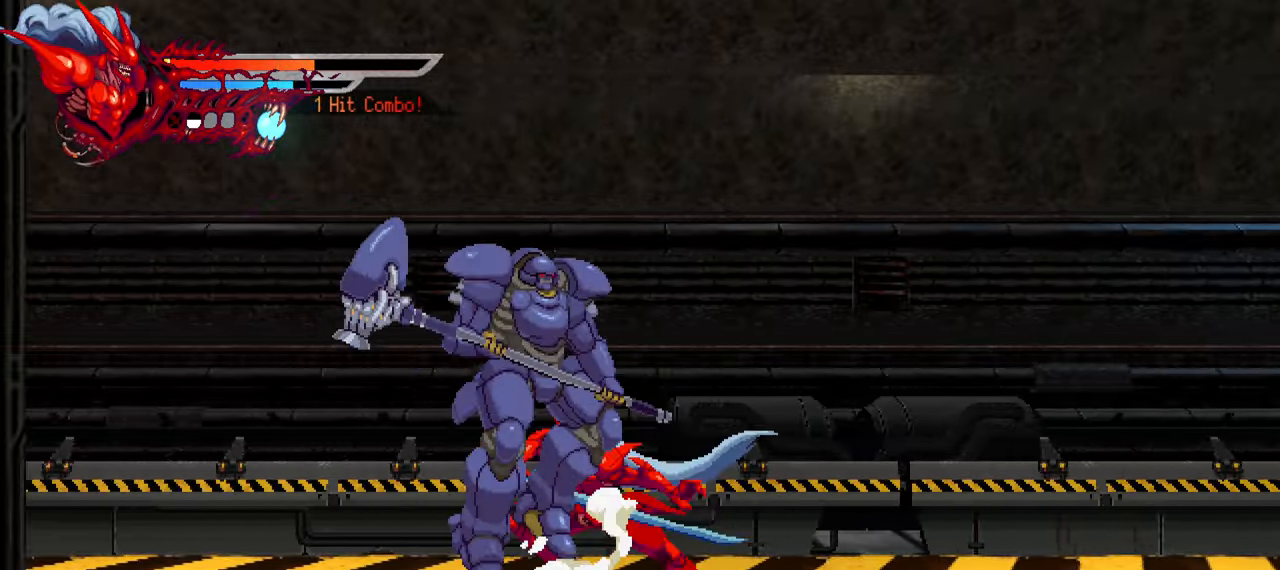
{"buttons": ["TRIANGLE", "DPAD_LEFT"], "left_stick": "center", "right_stick": "center", "events": [[17, "SQUARE", "down"], [117, "SQUARE", "up"], [200, "SQUARE", "down"], [250, "SQUARE", "up"], [350, "TRIANGLE", "down"], [416, "TRIANGLE", "up"], [466, "TRIANGLE", "down"]]}
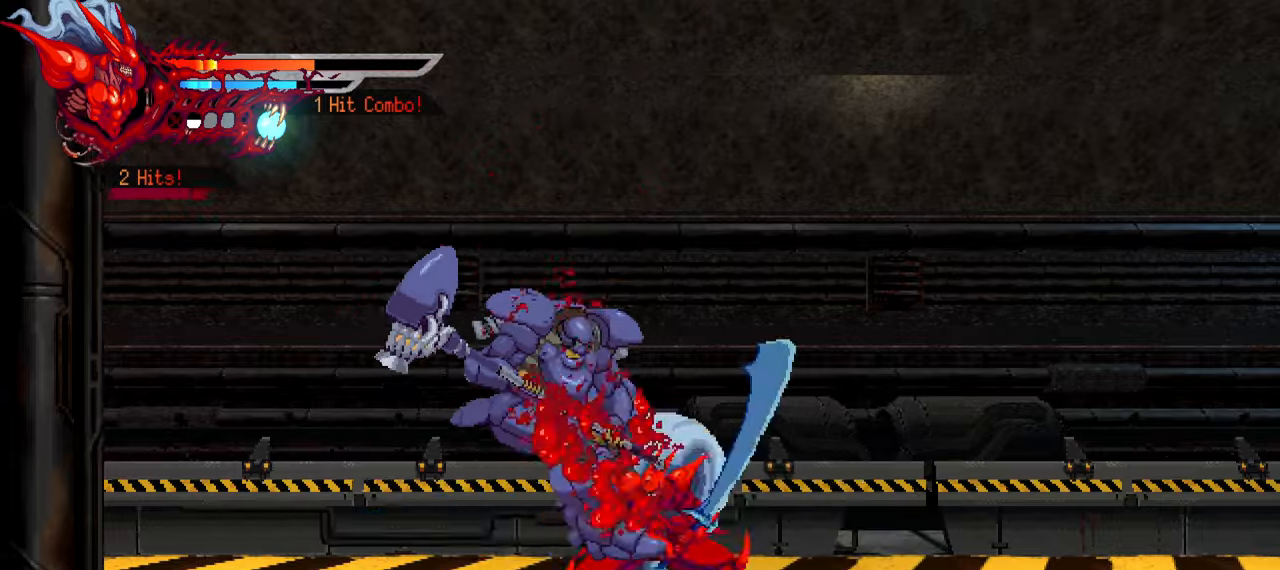
{"buttons": ["TRIANGLE", "L1", "DPAD_RIGHT"], "left_stick": "center", "right_stick": "center", "events": [[33, "TRIANGLE", "up"], [100, "TRIANGLE", "down"], [183, "TRIANGLE", "up"], [200, "DPAD_LEFT", "up"], [250, "TRIANGLE", "down"], [283, "DPAD_RIGHT", "down"], [300, "TRIANGLE", "up"], [350, "L1", "down"], [500, "TRIANGLE", "down"]]}
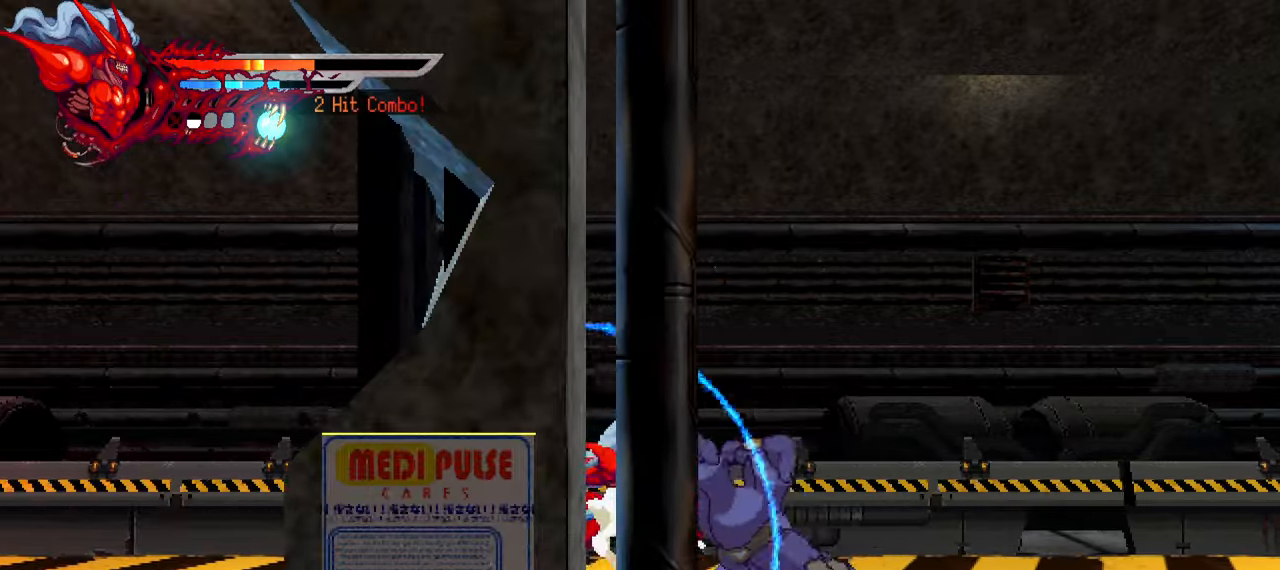
{"buttons": ["L1", "DPAD_RIGHT"], "left_stick": "center", "right_stick": "center", "events": [[66, "L1", "up"], [100, "TRIANGLE", "up"], [183, "TRIANGLE", "down"], [266, "TRIANGLE", "up"], [416, "L1", "down"]]}
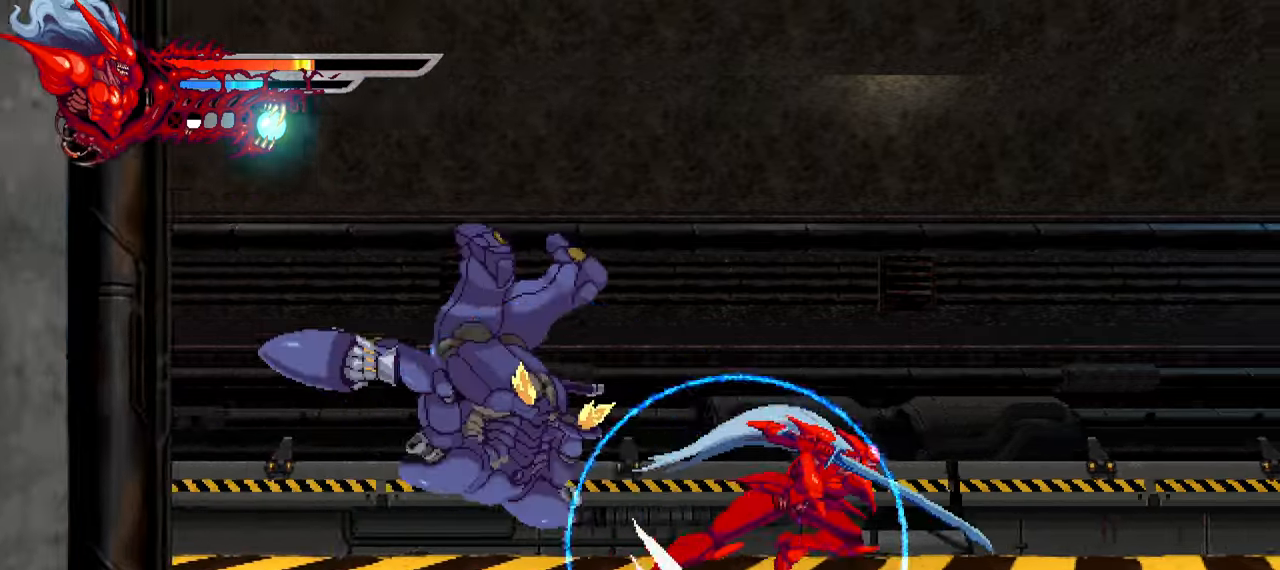
{"buttons": ["L1", "DPAD_LEFT"], "left_stick": "center", "right_stick": "center", "events": [[83, "DPAD_RIGHT", "up"], [83, "L1", "up"], [183, "DPAD_LEFT", "down"], [216, "SQUARE", "down"], [300, "SQUARE", "up"], [383, "SQUARE", "down"], [433, "L1", "down"], [433, "SQUARE", "up"]]}
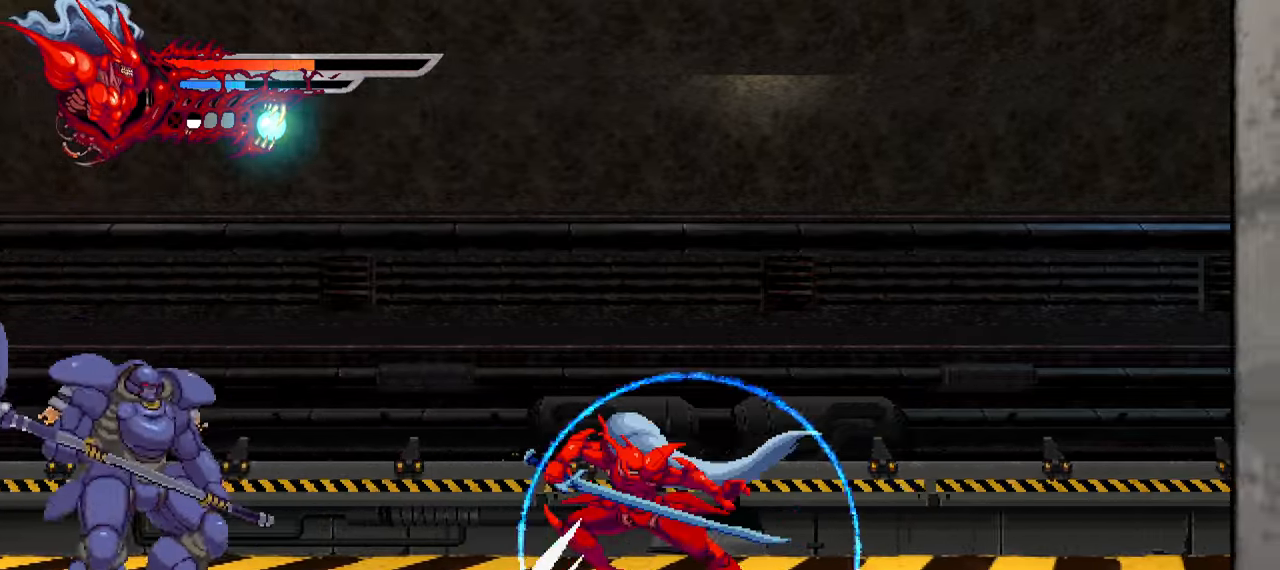
{"buttons": ["DPAD_LEFT"], "left_stick": "center", "right_stick": "center", "events": [[16, "SQUARE", "down"], [83, "L1", "up"], [83, "SQUARE", "up"], [250, "SQUARE", "down"], [350, "SQUARE", "up"], [400, "SQUARE", "down"], [450, "SQUARE", "up"]]}
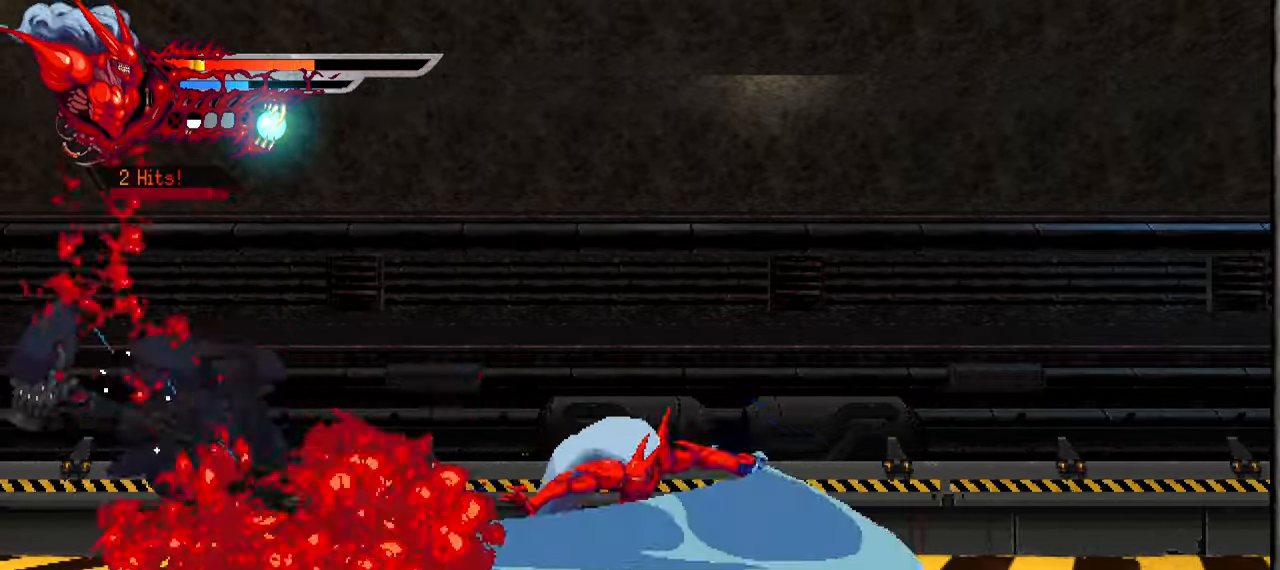
{"buttons": ["L2", "DPAD_RIGHT"], "left_stick": "center", "right_stick": "center", "events": [[16, "TRIANGLE", "down"], [133, "TRIANGLE", "up"], [166, "TRIANGLE", "down"], [250, "TRIANGLE", "up"], [266, "L1", "down"], [316, "DPAD_UP", "down"], [333, "DPAD_LEFT", "up"], [350, "DPAD_UP", "up"], [383, "DPAD_RIGHT", "down"], [450, "L2", "down"], [500, "L1", "up"]]}
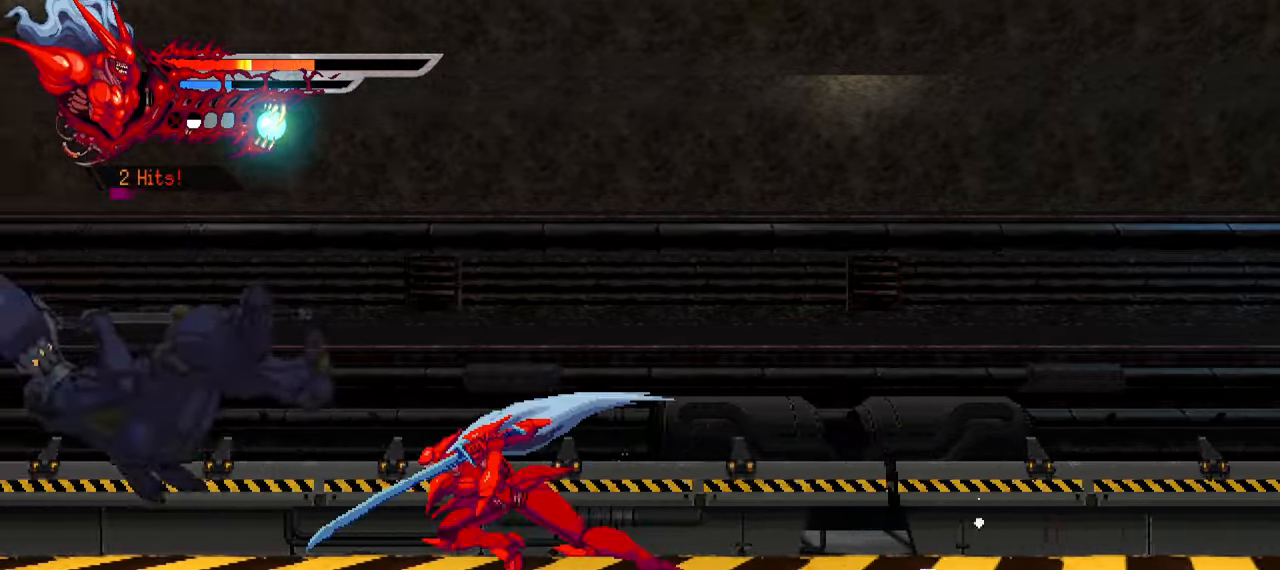
{"buttons": ["L2", "DPAD_RIGHT"], "left_stick": "center", "right_stick": "center", "events": []}
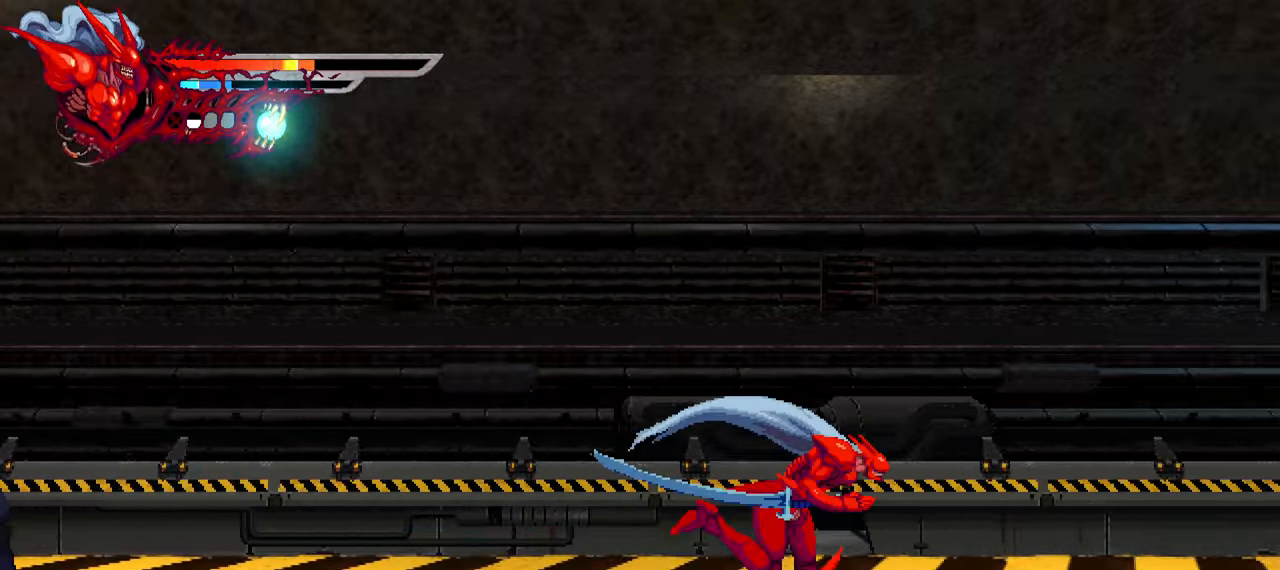
{"buttons": ["L2", "DPAD_RIGHT"], "left_stick": "center", "right_stick": "center", "events": []}
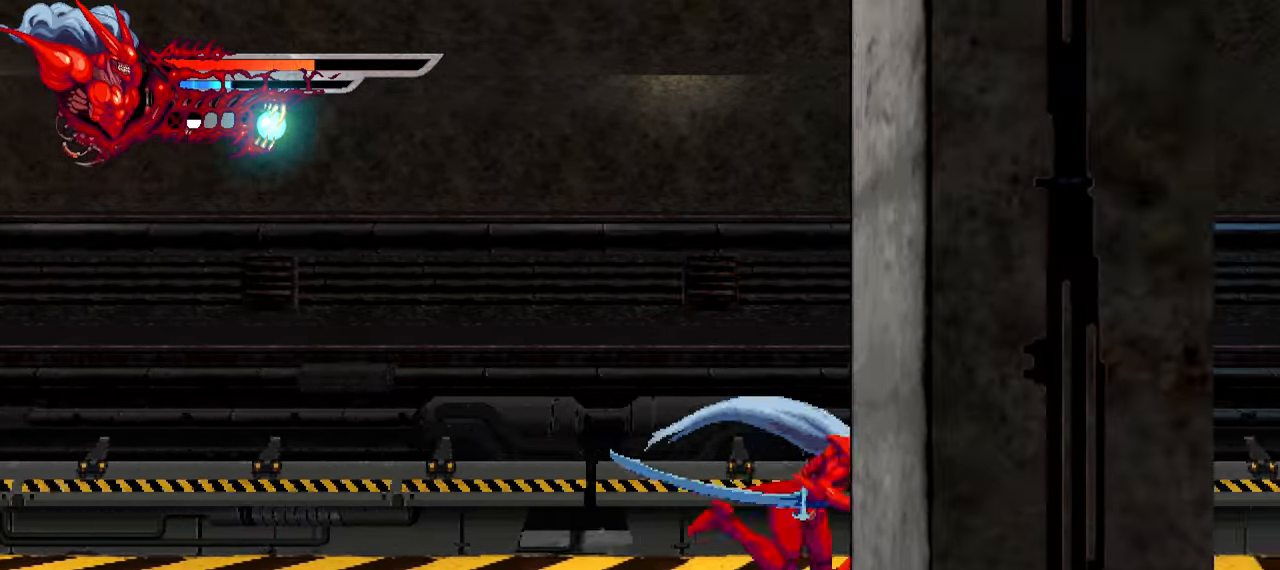
{"buttons": ["L2", "DPAD_RIGHT"], "left_stick": "center", "right_stick": "center", "events": []}
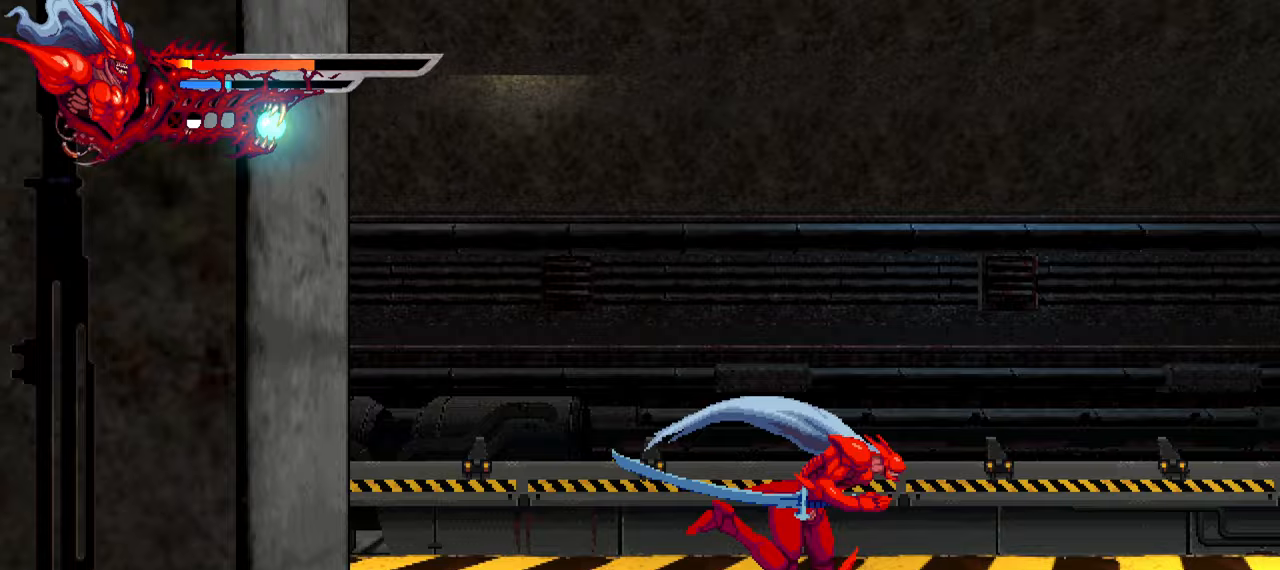
{"buttons": ["TRIANGLE", "L2", "DPAD_RIGHT"], "left_stick": "center", "right_stick": "center", "events": [[50, "CROSS", "down"], [83, "CROSS", "up"], [133, "CROSS", "down"], [217, "CROSS", "up"], [283, "CROSS", "down"], [350, "CROSS", "up"], [433, "TRIANGLE", "down"]]}
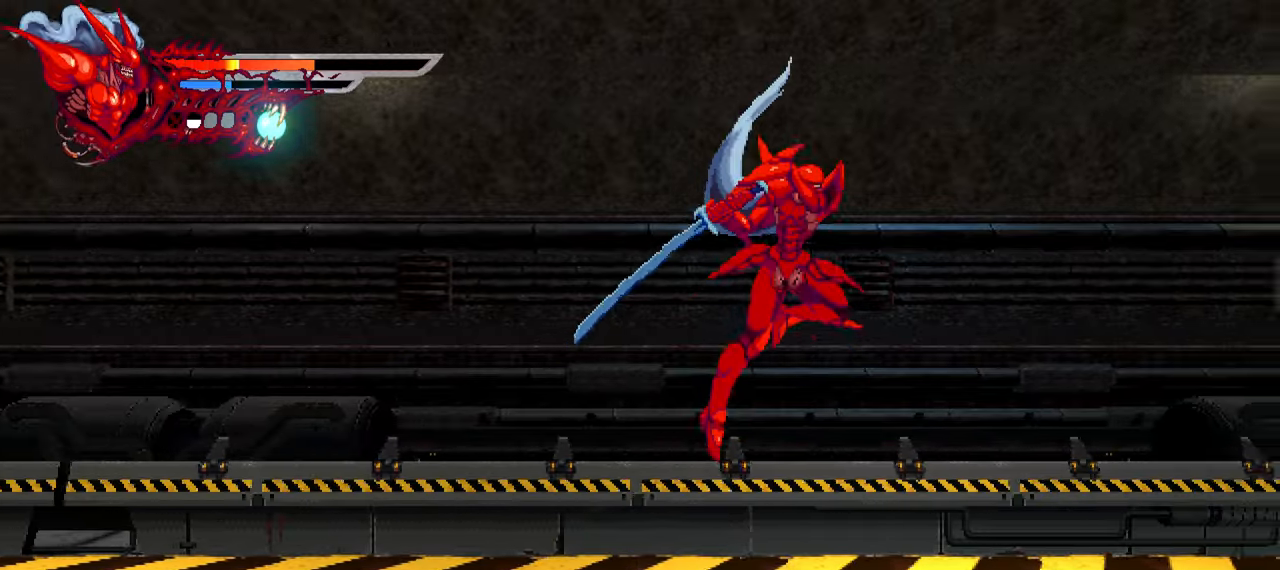
{"buttons": ["L2", "DPAD_RIGHT"], "left_stick": "center", "right_stick": "center", "events": [[33, "TRIANGLE", "up"]]}
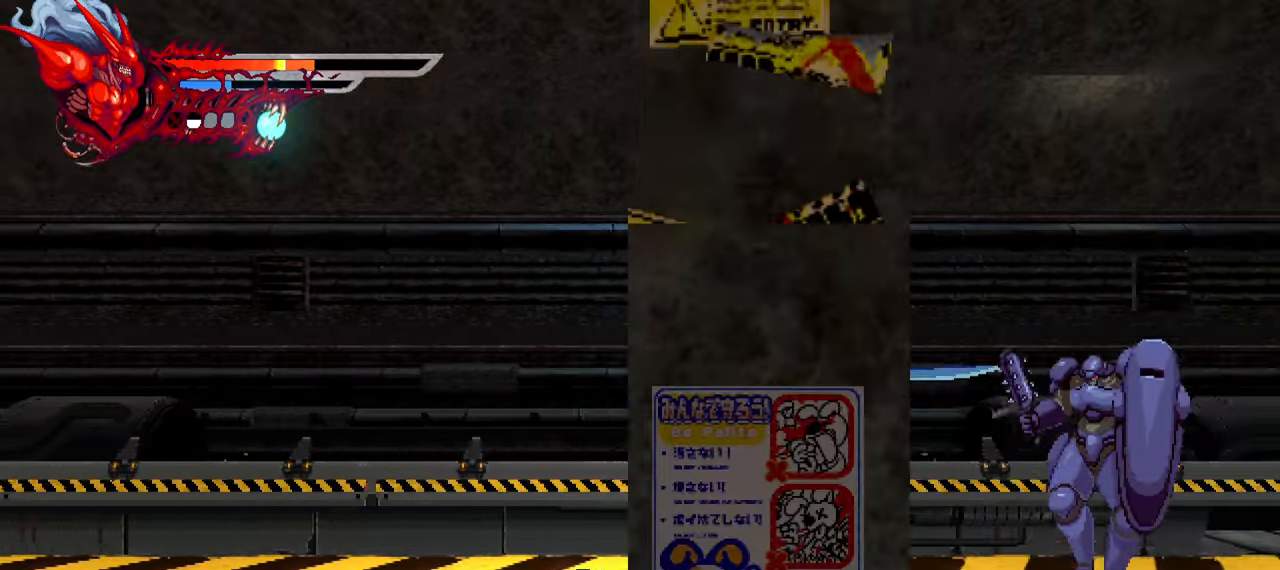
{"buttons": ["L2", "DPAD_RIGHT"], "left_stick": "center", "right_stick": "center", "events": [[367, "SQUARE", "down"], [467, "SQUARE", "up"]]}
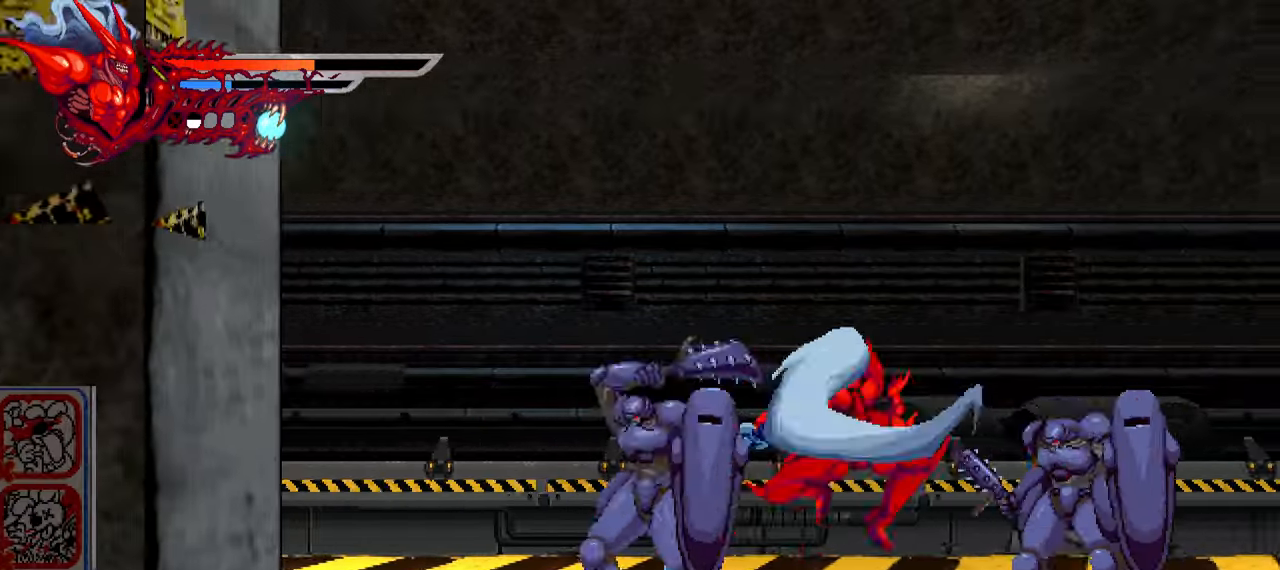
{"buttons": ["DPAD_RIGHT"], "left_stick": "center", "right_stick": "center", "events": [[133, "TRIANGLE", "down"], [217, "TRIANGLE", "up"], [283, "TRIANGLE", "down"], [350, "TRIANGLE", "up"], [383, "L2", "up"]]}
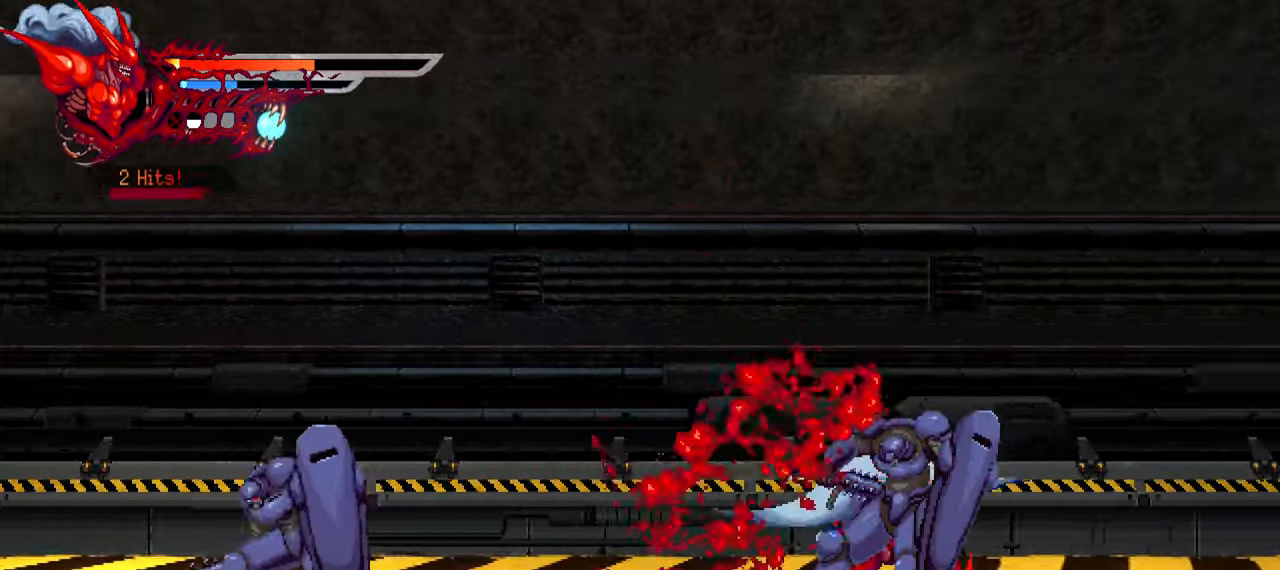
{"buttons": ["DPAD_LEFT"], "left_stick": "center", "right_stick": "center", "events": [[33, "L1", "down"], [67, "DPAD_RIGHT", "up"], [67, "DPAD_UP", "down"], [100, "DPAD_UP", "up"], [150, "L1", "up"], [167, "DPAD_LEFT", "down"], [200, "L1", "down"], [350, "L1", "up"], [367, "SQUARE", "down"], [467, "SQUARE", "up"]]}
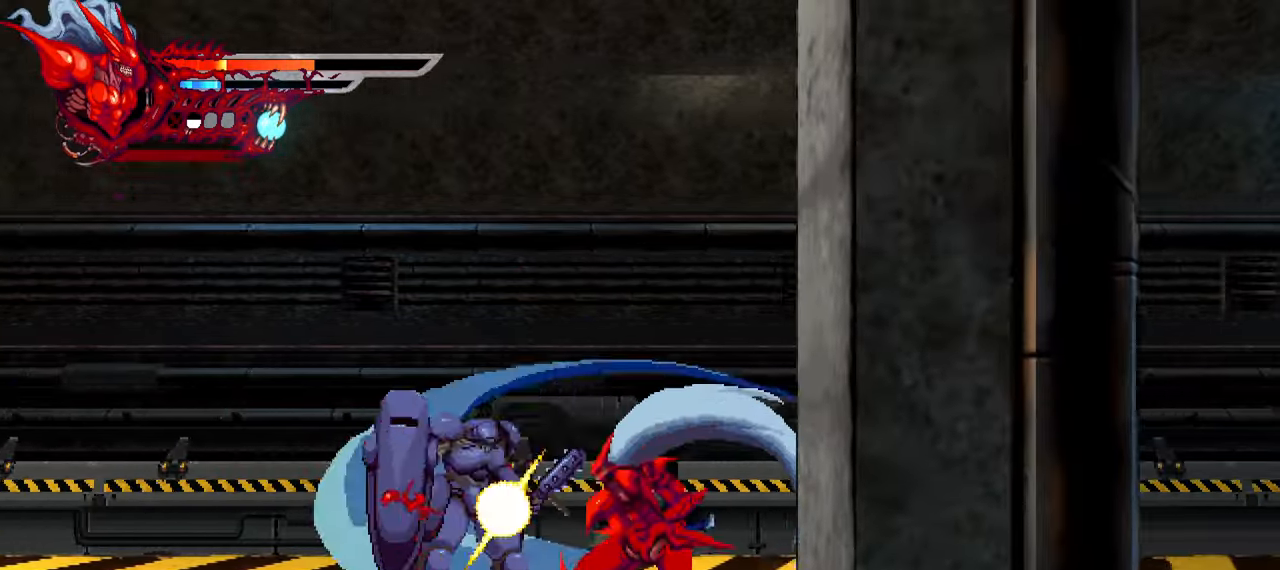
{"buttons": ["DPAD_LEFT"], "left_stick": "center", "right_stick": "center", "events": [[267, "TRIANGLE", "down"], [367, "TRIANGLE", "up"], [433, "TRIANGLE", "down"], [483, "TRIANGLE", "up"]]}
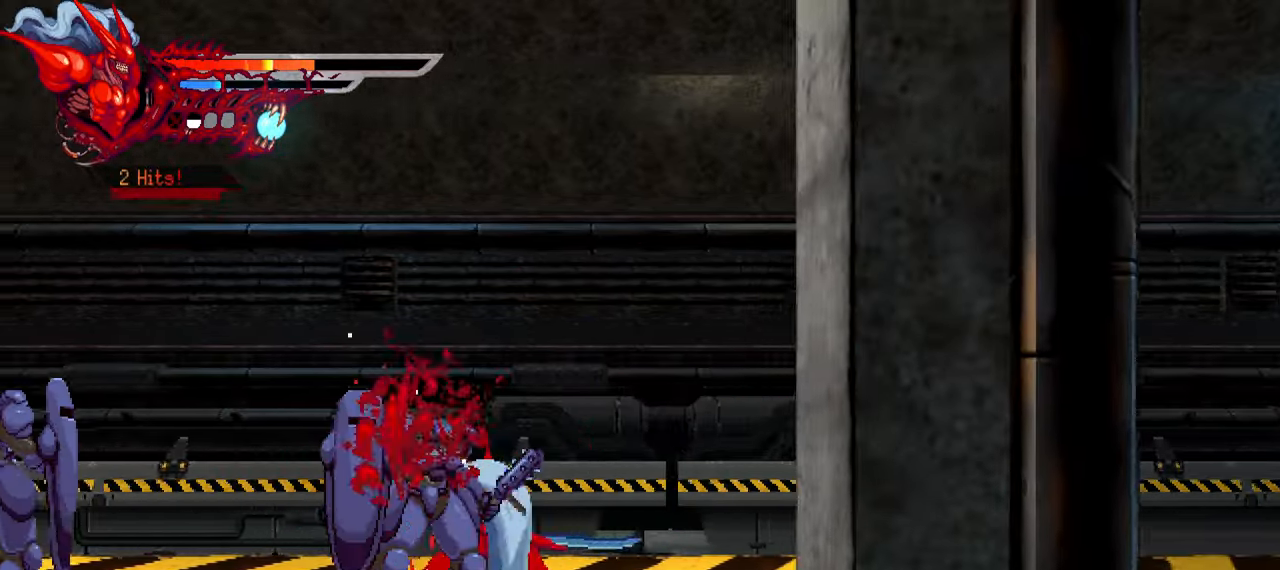
{"buttons": ["DPAD_LEFT"], "left_stick": "center", "right_stick": "center", "events": [[50, "TRIANGLE", "down"], [117, "TRIANGLE", "up"], [217, "L1", "down"], [383, "L1", "up"], [417, "SQUARE", "down"], [483, "SQUARE", "up"]]}
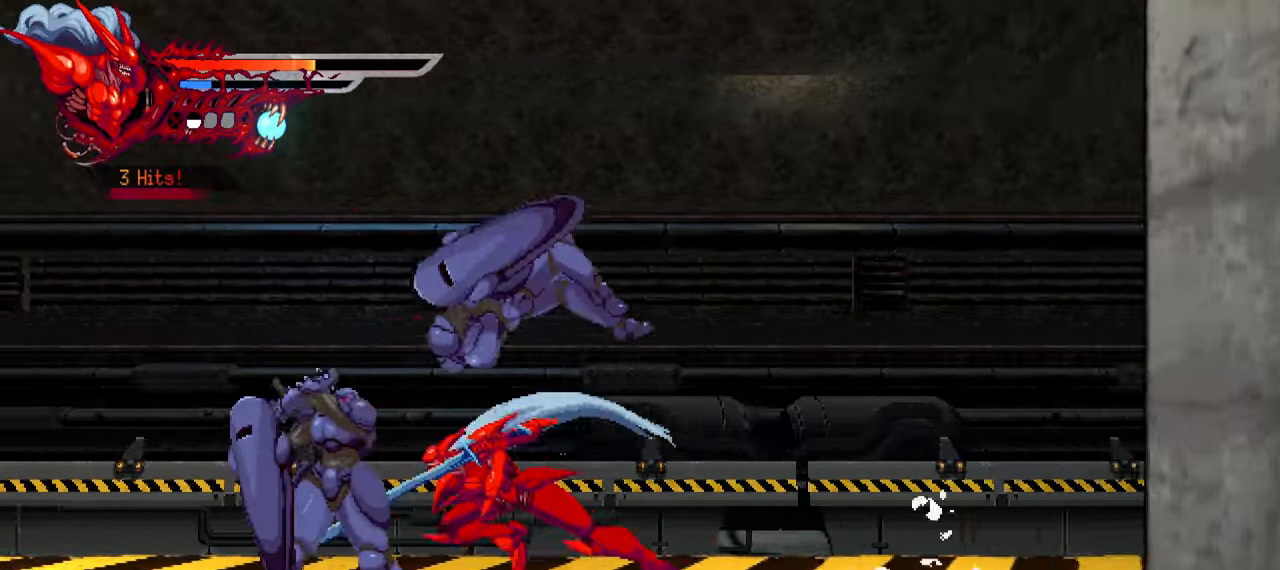
{"buttons": ["TRIANGLE", "DPAD_LEFT"], "left_stick": "center", "right_stick": "center", "events": [[50, "SQUARE", "down"], [133, "SQUARE", "up"], [200, "SQUARE", "down"], [267, "SQUARE", "up"], [333, "SQUARE", "down"], [383, "SQUARE", "up"], [483, "TRIANGLE", "down"]]}
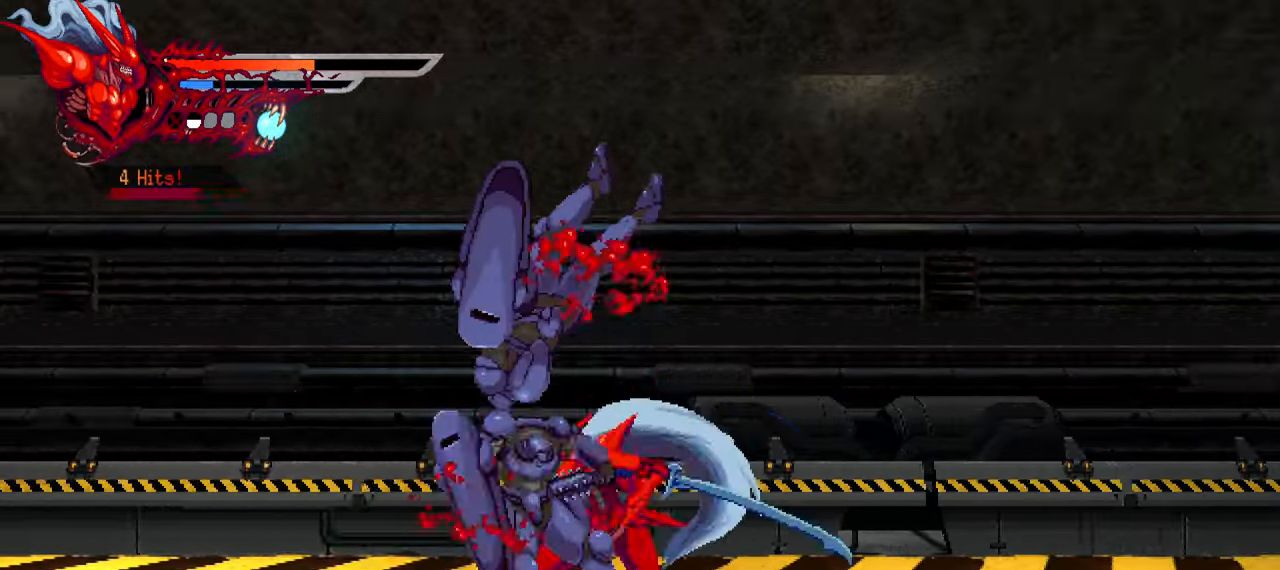
{"buttons": ["L1", "DPAD_LEFT"], "left_stick": "center", "right_stick": "center", "events": [[50, "TRIANGLE", "up"], [117, "TRIANGLE", "down"], [184, "TRIANGLE", "up"], [267, "TRIANGLE", "down"], [350, "TRIANGLE", "up"], [367, "L1", "down"]]}
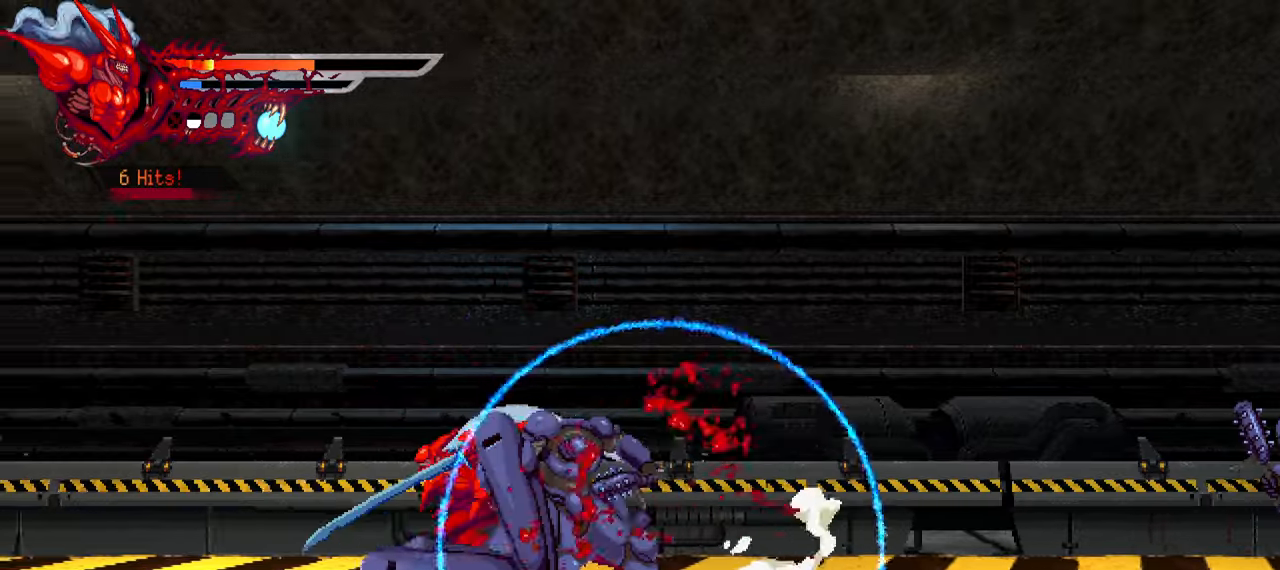
{"buttons": ["SQUARE", "DPAD_RIGHT"], "left_stick": "center", "right_stick": "center", "events": [[34, "L1", "up"], [84, "DPAD_LEFT", "up"], [167, "DPAD_RIGHT", "down"], [184, "SQUARE", "down"], [284, "SQUARE", "up"], [350, "SQUARE", "down"], [417, "SQUARE", "up"], [484, "SQUARE", "down"]]}